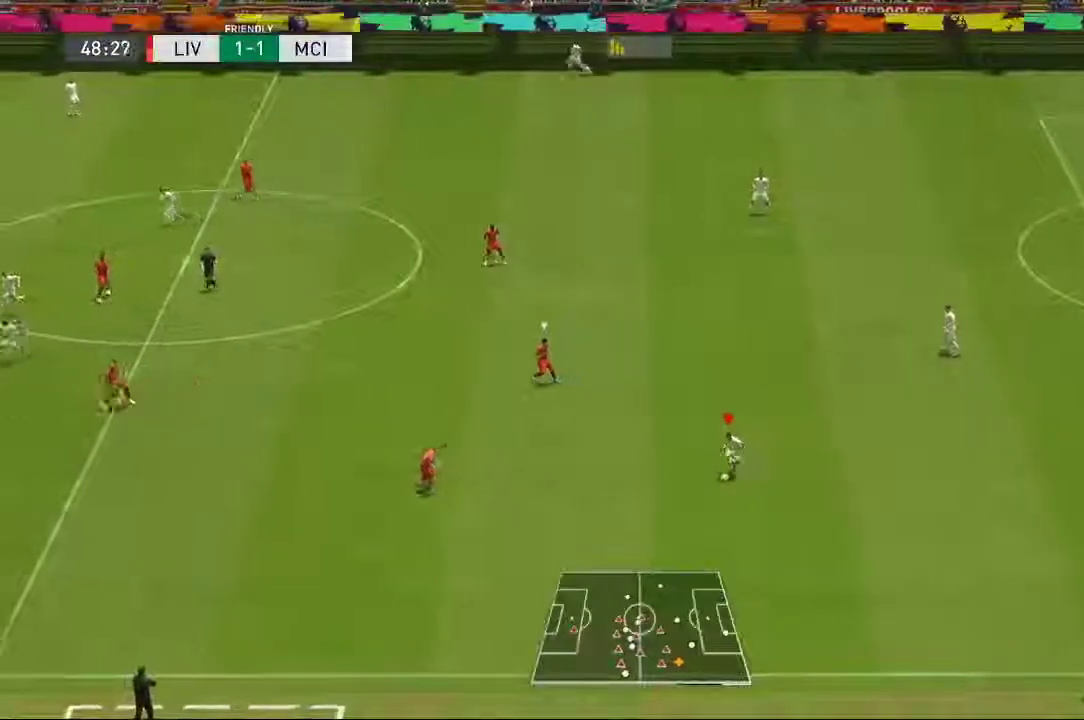
Gameplay with a controller (Xbox layout); each line is a JSON object with the inputs held at the frame after it. "events" lists button and stick changes between this image and that frame as [ms after this image, input, new state], when the widget could be followed in between. Not read: L3 R1 R3.
{"buttons": [], "left_stick": "up-left", "right_stick": "center", "events": [[50, "left_stick", "left"], [417, "left_stick", "up-left"]]}
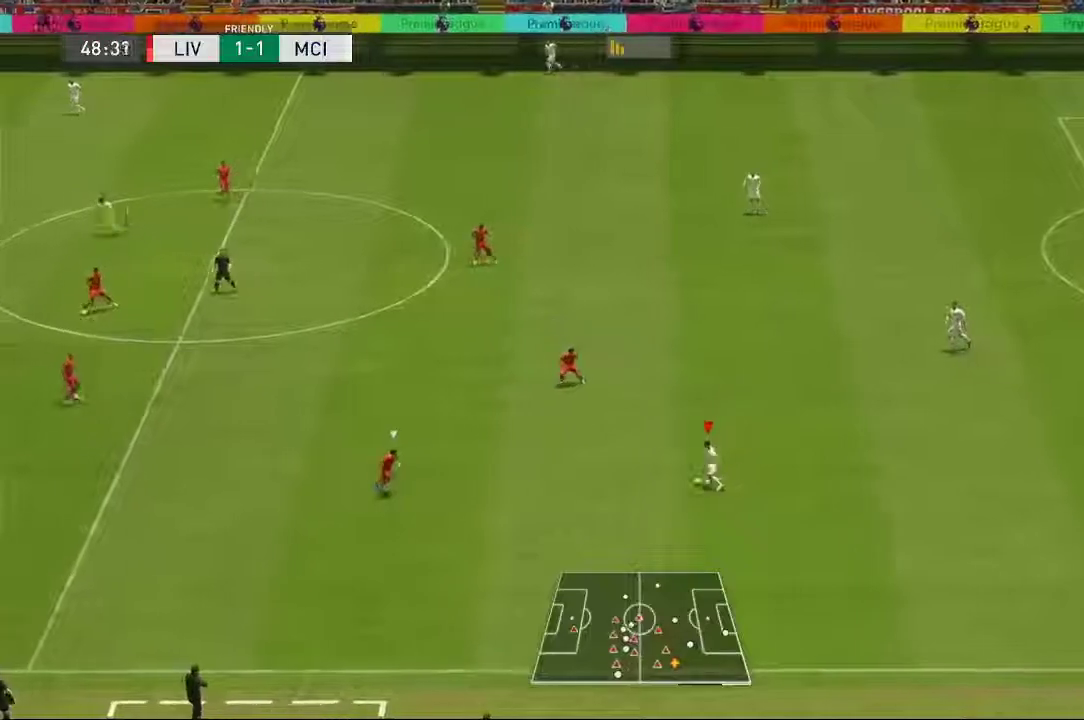
{"buttons": [], "left_stick": "up-left", "right_stick": "center", "events": []}
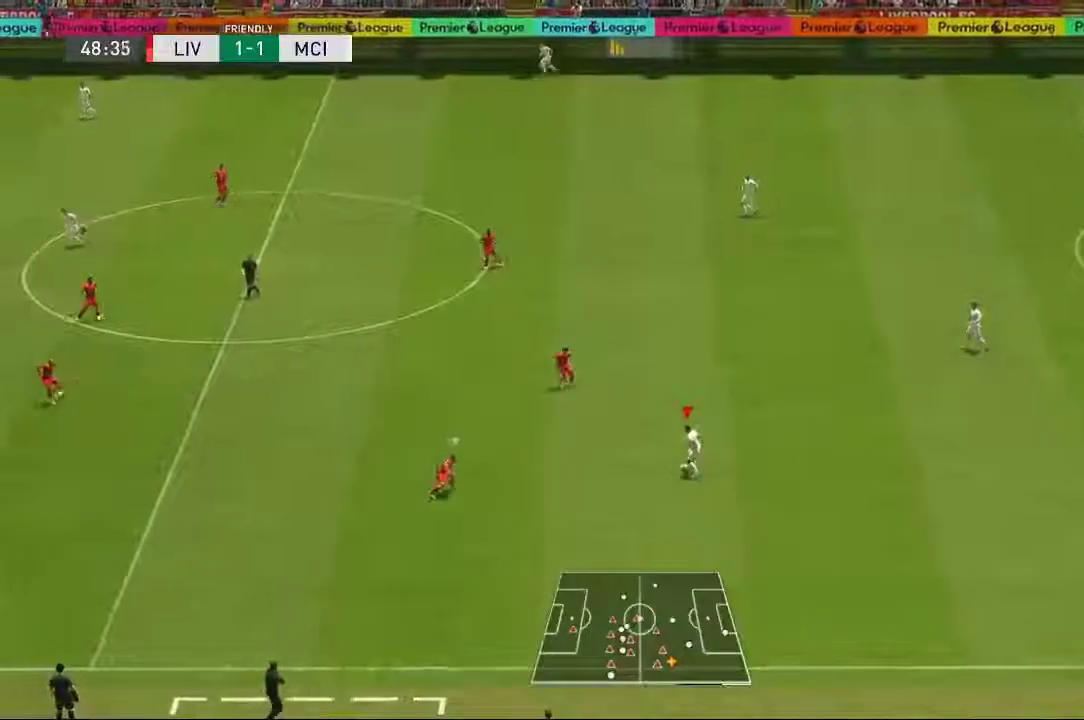
{"buttons": [], "left_stick": "up-right", "right_stick": "center", "events": [[117, "left_stick", "up"], [217, "left_stick", "up-right"]]}
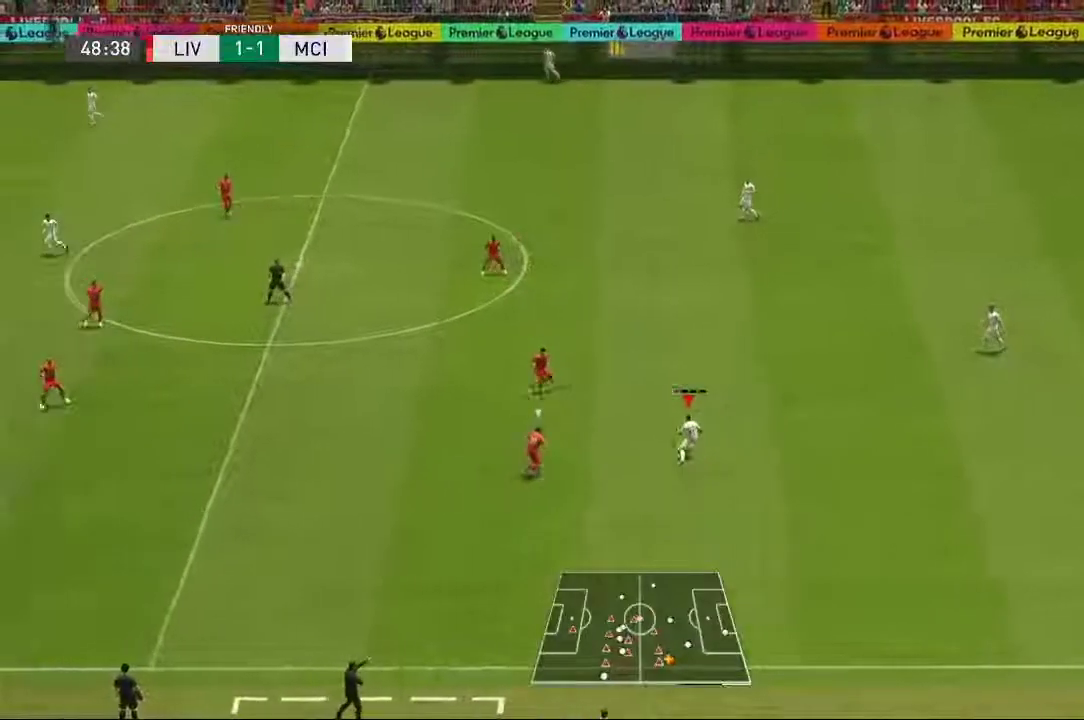
{"buttons": [], "left_stick": "up-right", "right_stick": "center", "events": [[33, "A", "down"], [150, "A", "up"]]}
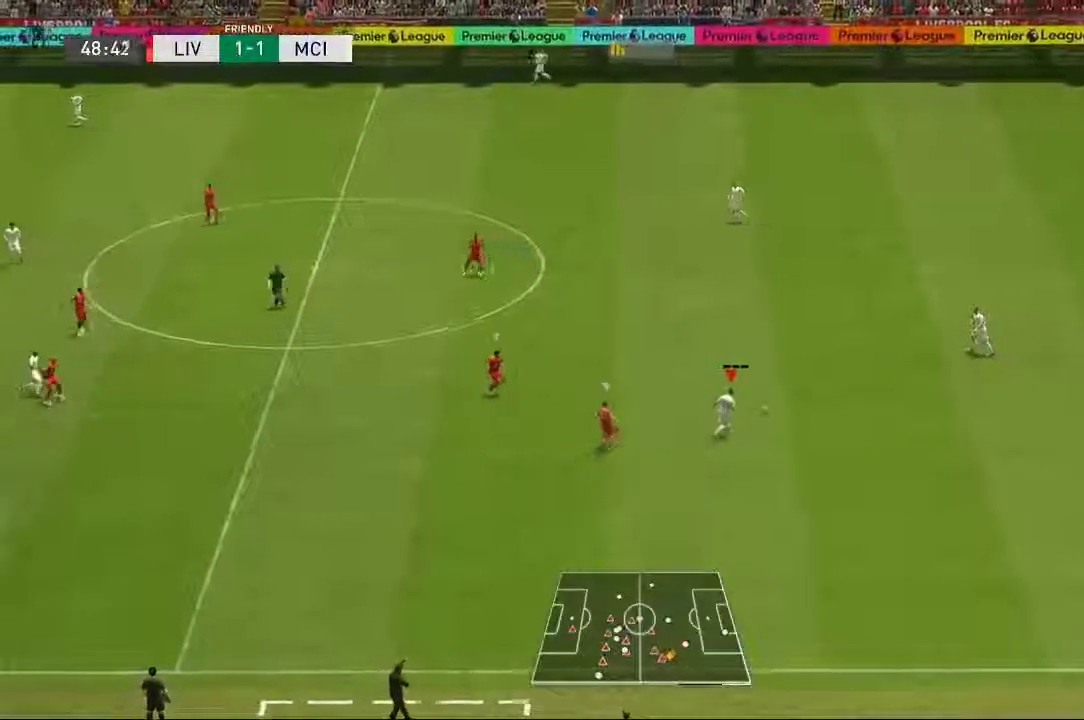
{"buttons": [], "left_stick": "up-left", "right_stick": "center", "events": [[67, "left_stick", "center"], [283, "left_stick", "up-left"]]}
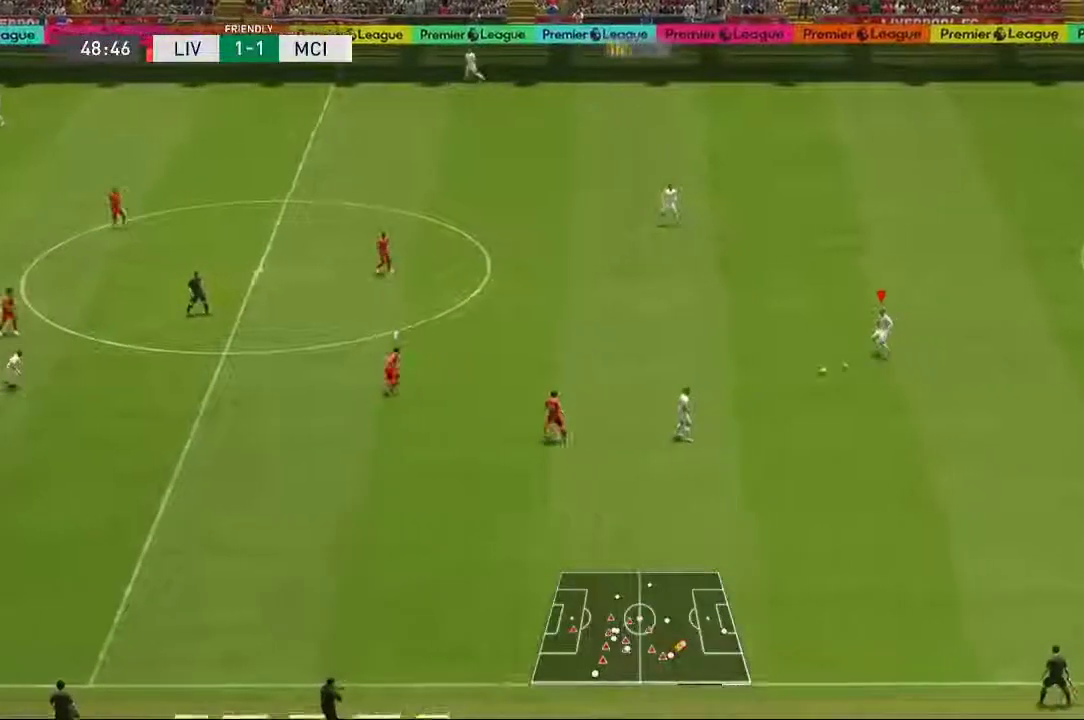
{"buttons": [], "left_stick": "up-left", "right_stick": "center", "events": []}
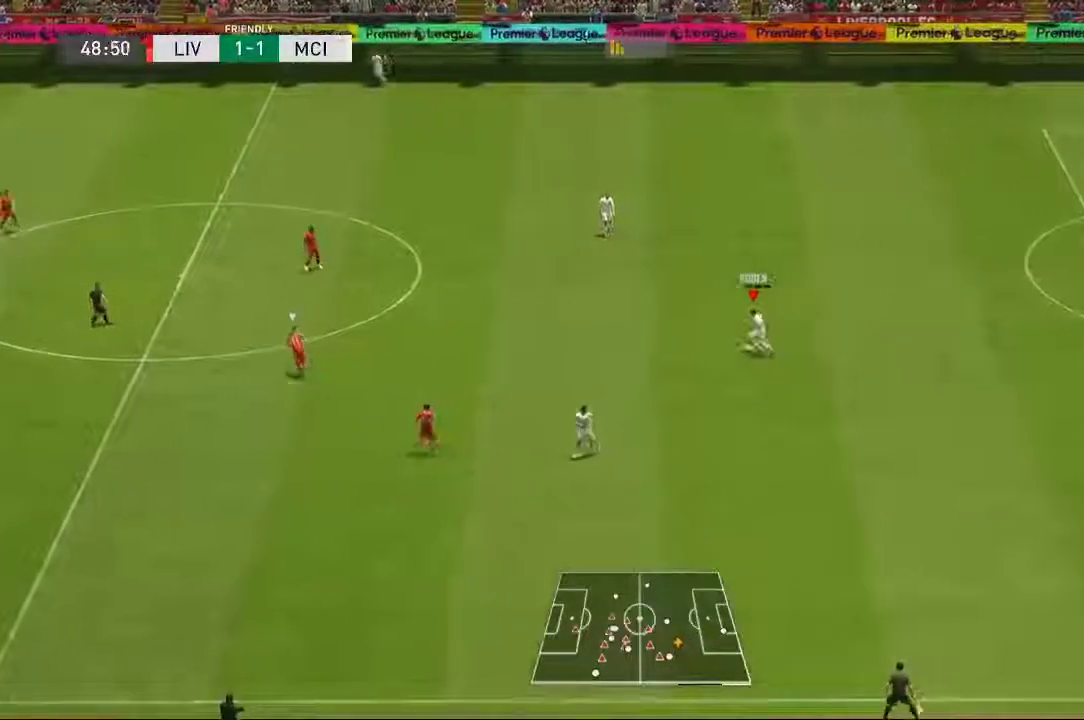
{"buttons": [], "left_stick": "up-left", "right_stick": "center", "events": [[17, "R2", "down"], [283, "R2", "up"]]}
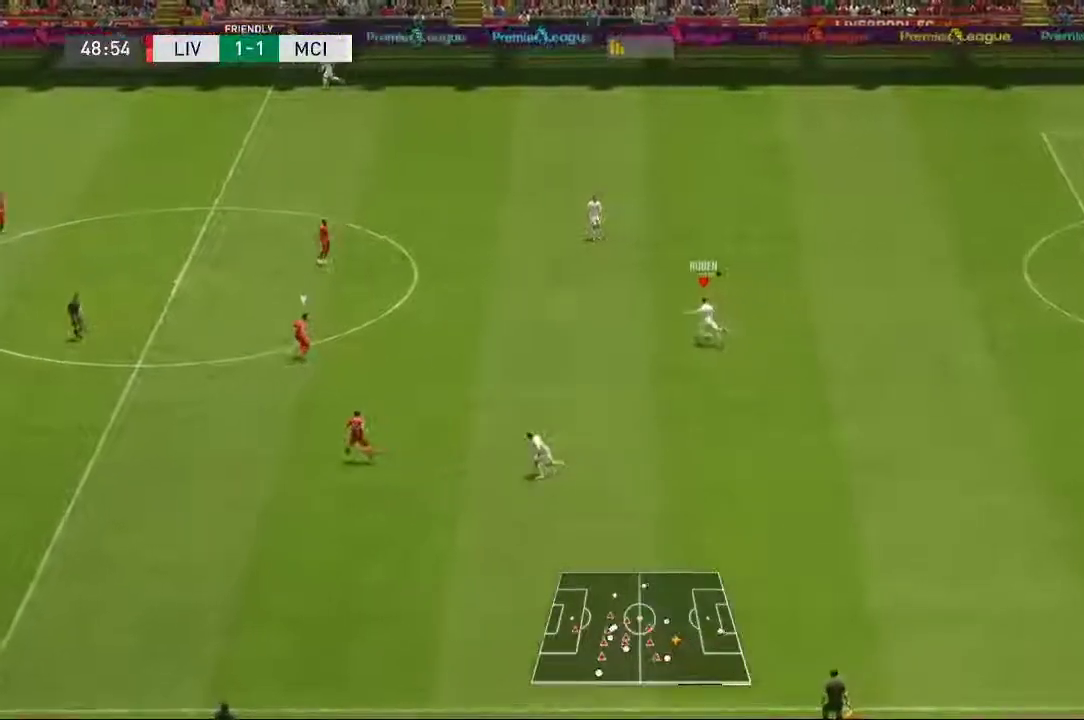
{"buttons": [], "left_stick": "up-left", "right_stick": "center", "events": []}